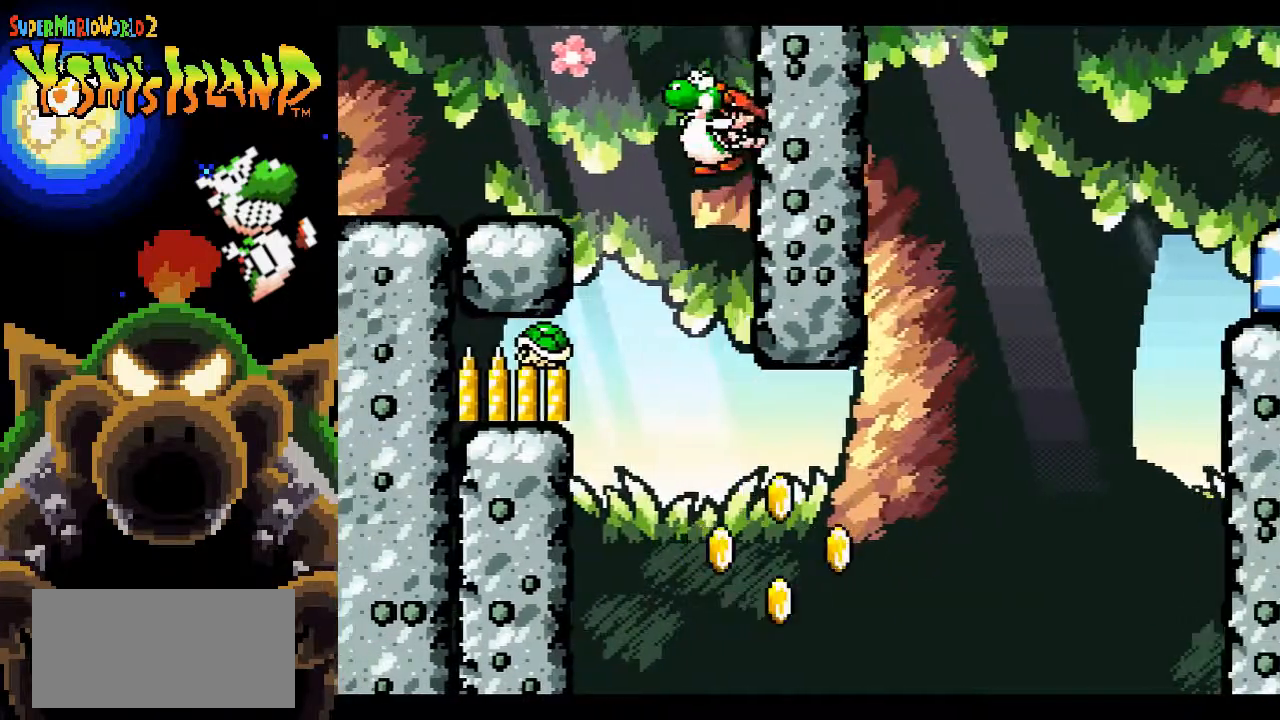
Gameplay with a controller (Nintendo layout); each line is a JSON object with the inputs held at the frame after it. "events" lists button and stick changes between this image and that frame as [ms after this image, input, new state], when the widget could be followed in between. Not read: L3 R3.
{"buttons": [], "events": [[417, "DPAD_LEFT", "up"], [500, "B", "up"]]}
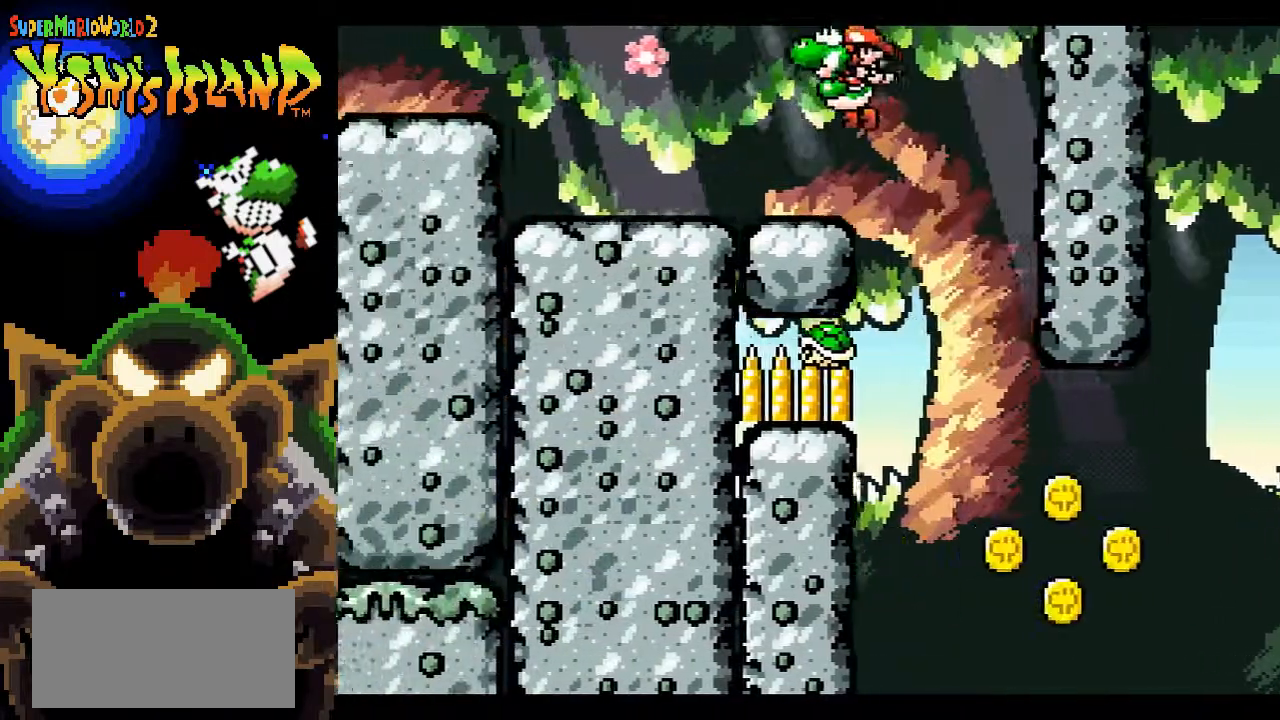
{"buttons": [], "events": [[50, "DPAD_RIGHT", "down"], [167, "DPAD_RIGHT", "up"]]}
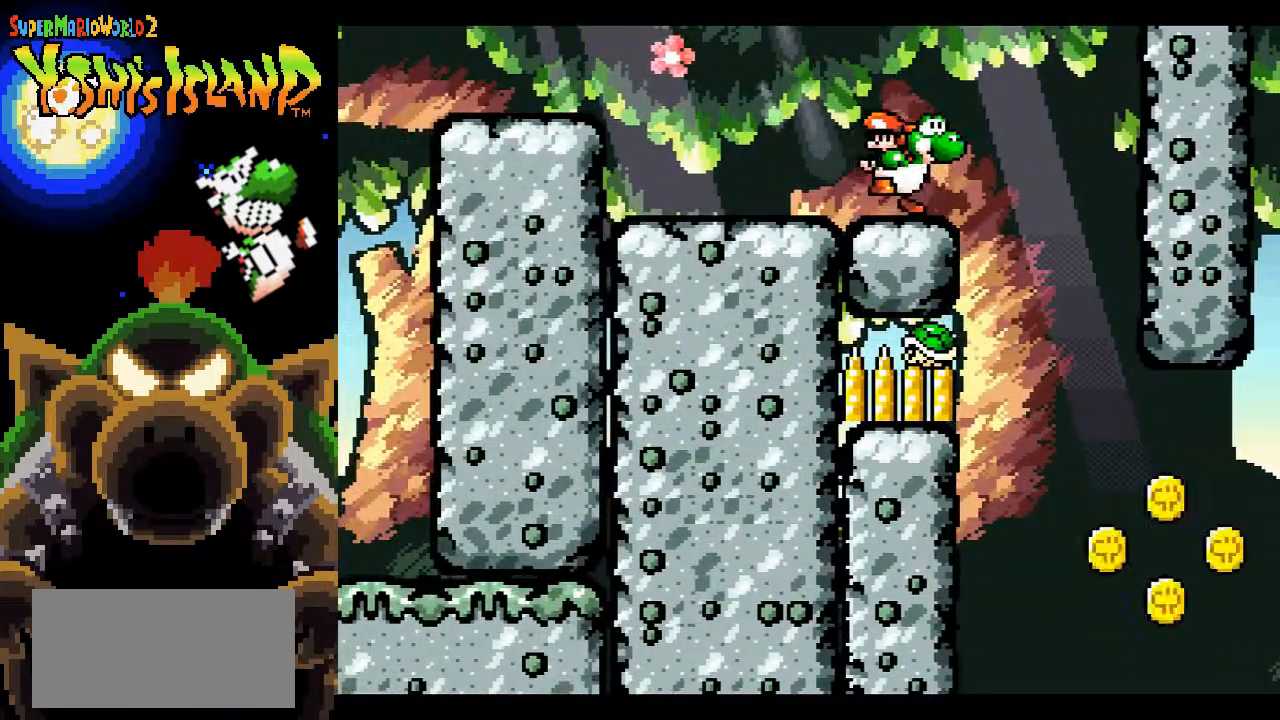
{"buttons": [], "events": []}
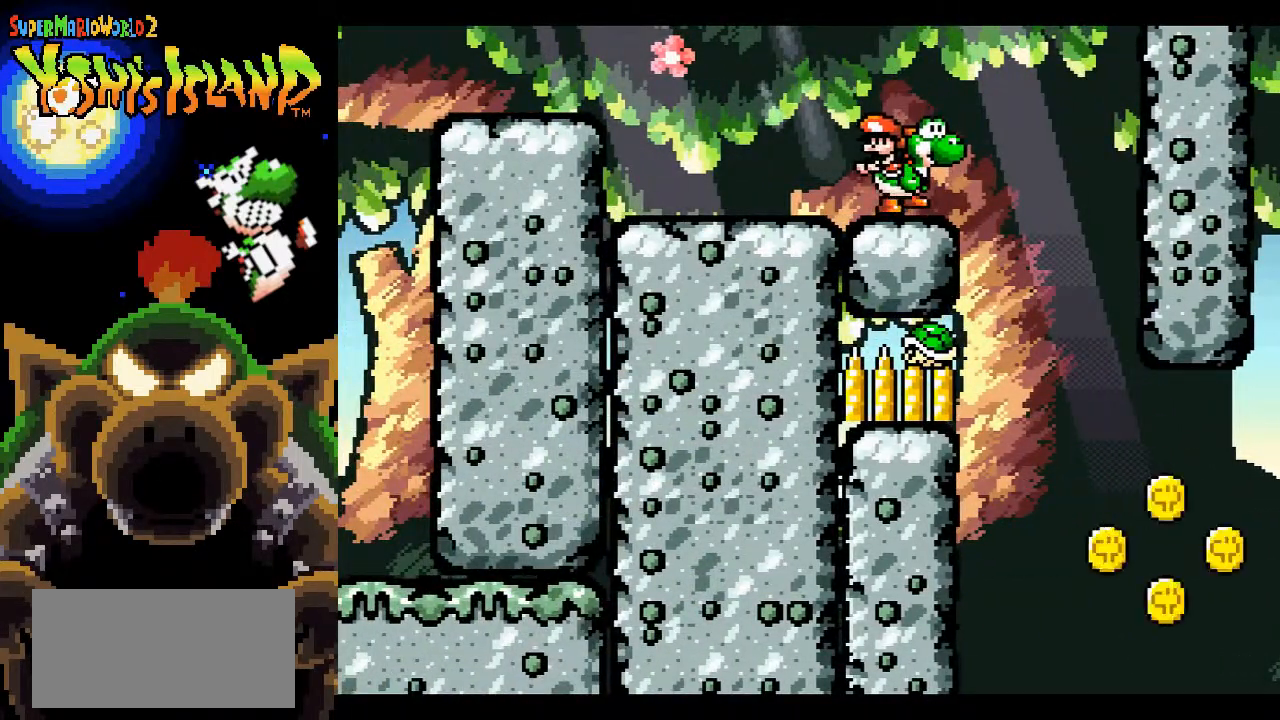
{"buttons": [], "events": []}
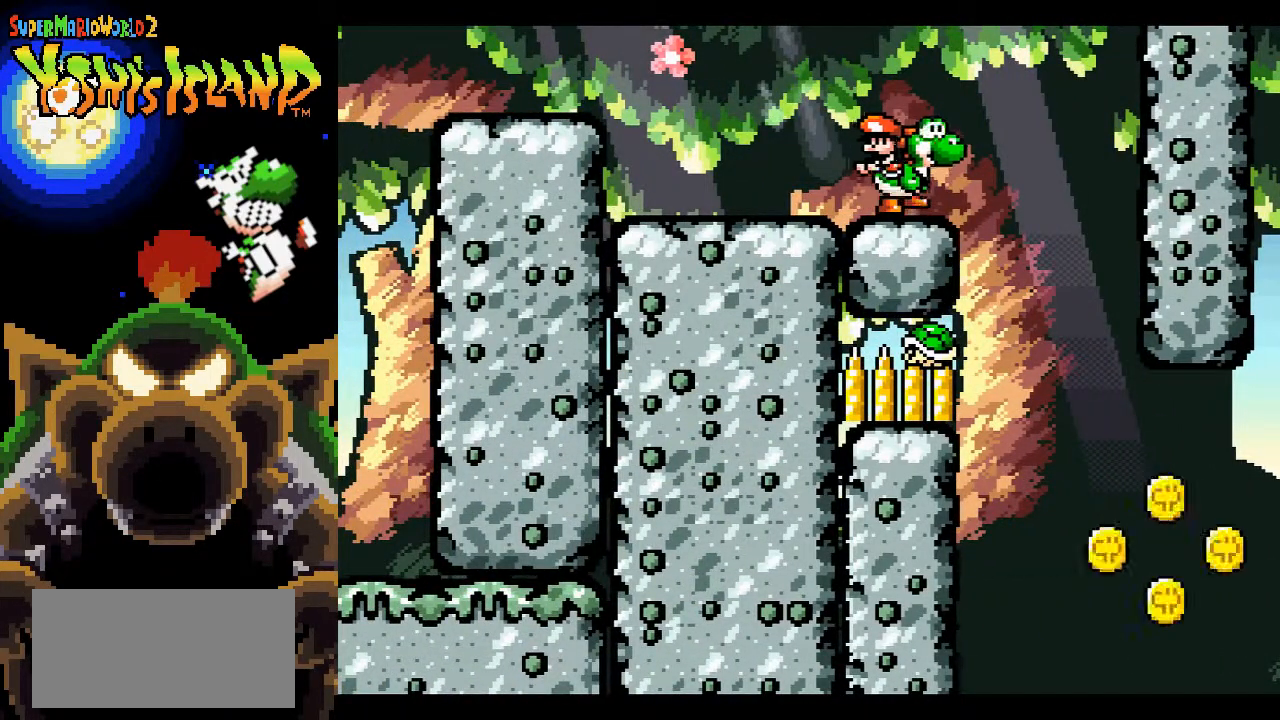
{"buttons": [], "events": []}
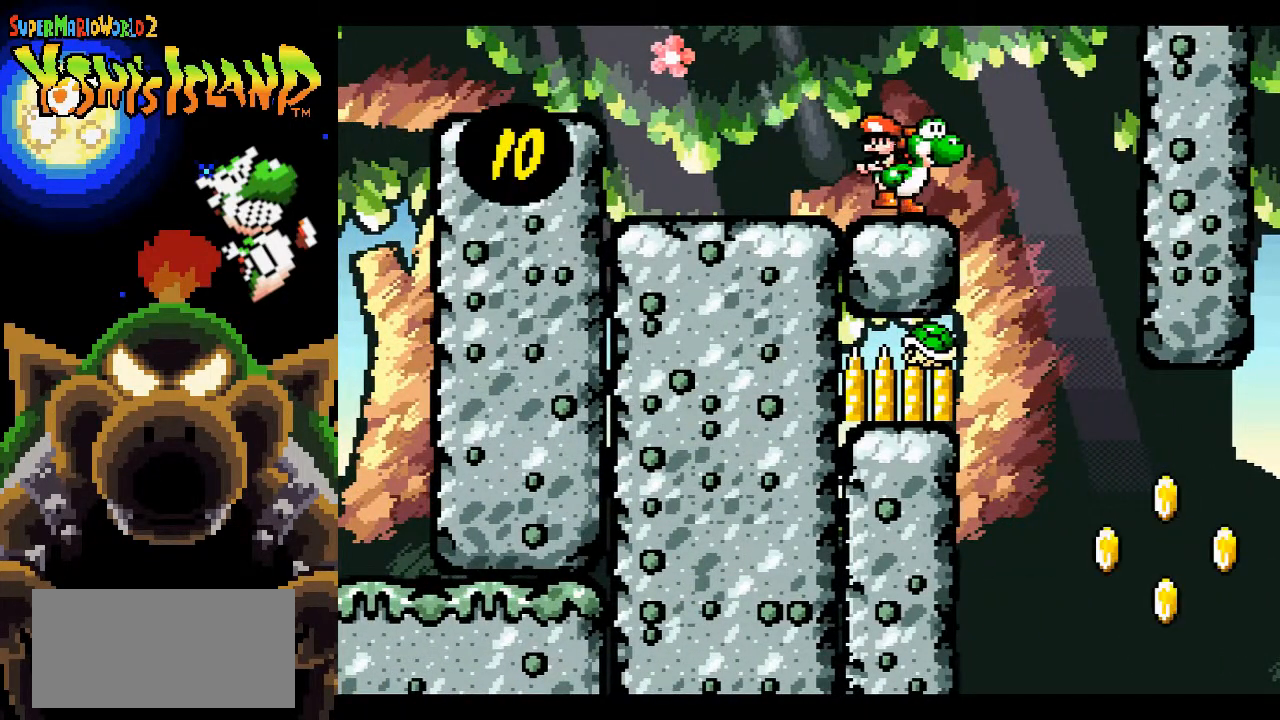
{"buttons": [], "events": []}
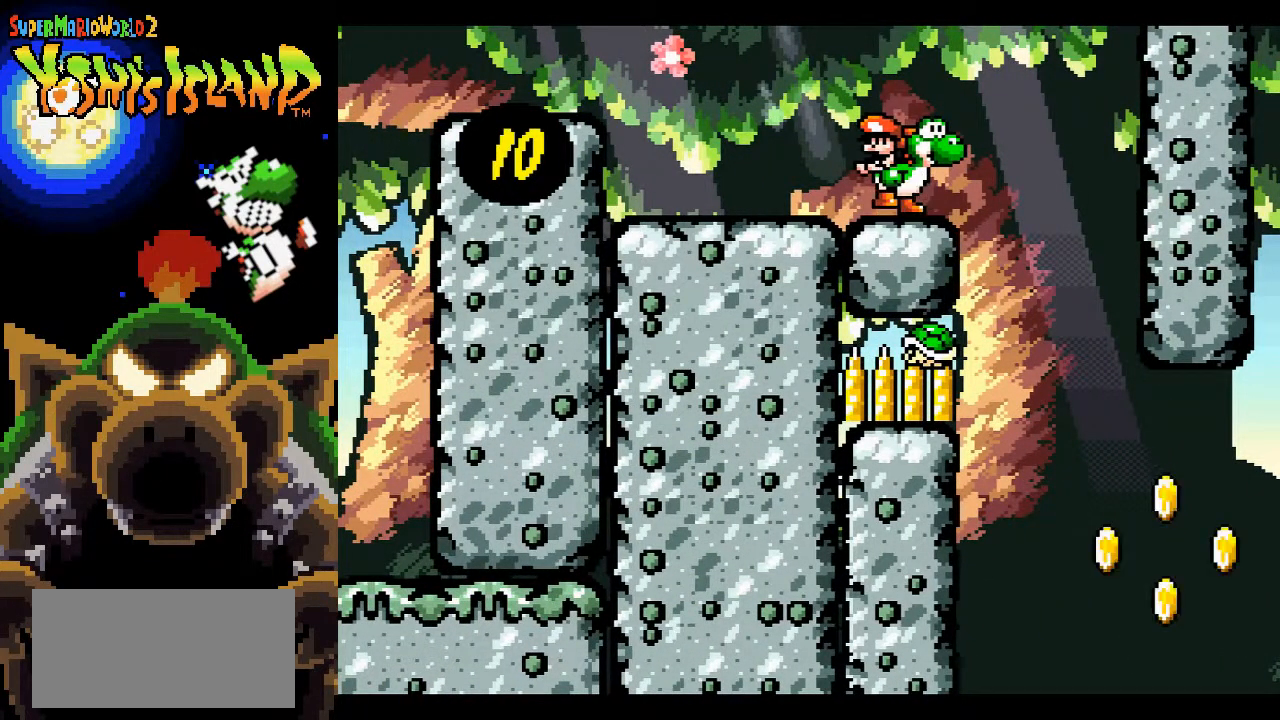
{"buttons": ["B", "DPAD_RIGHT"], "events": [[400, "DPAD_RIGHT", "down"], [483, "B", "down"]]}
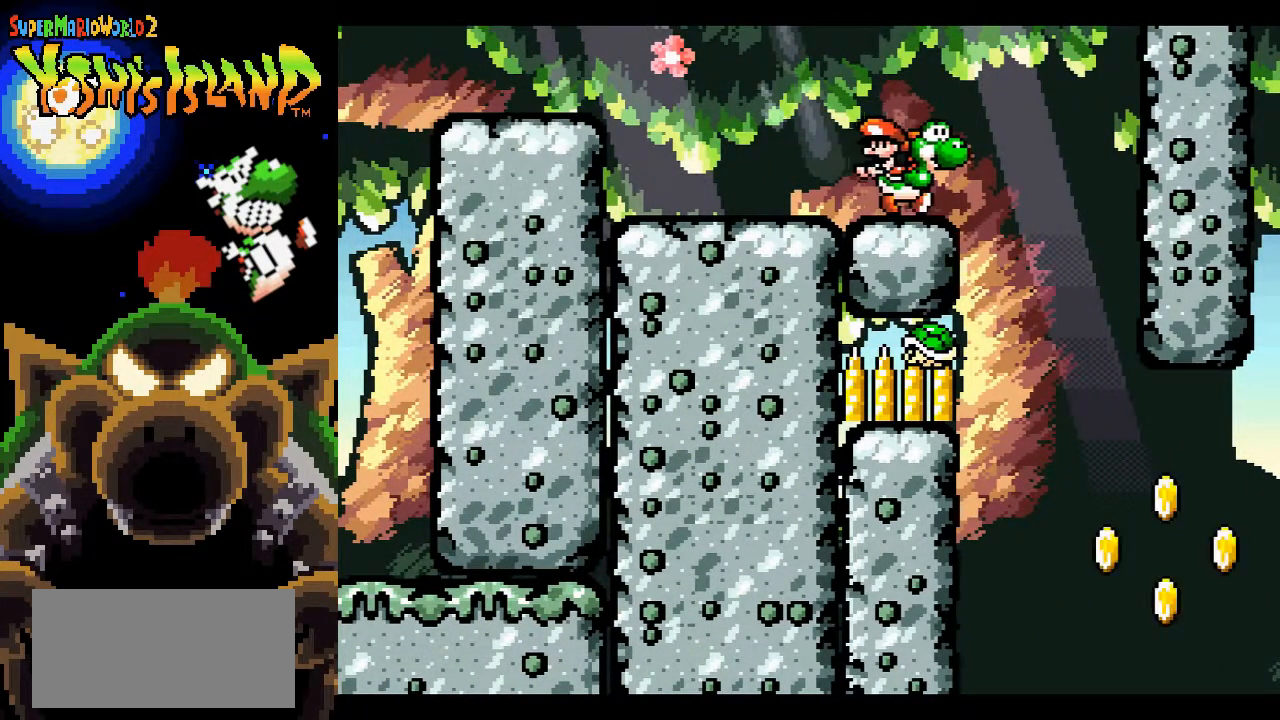
{"buttons": [], "events": [[133, "B", "up"], [300, "DPAD_RIGHT", "up"], [367, "DPAD_LEFT", "down"], [483, "DPAD_LEFT", "up"]]}
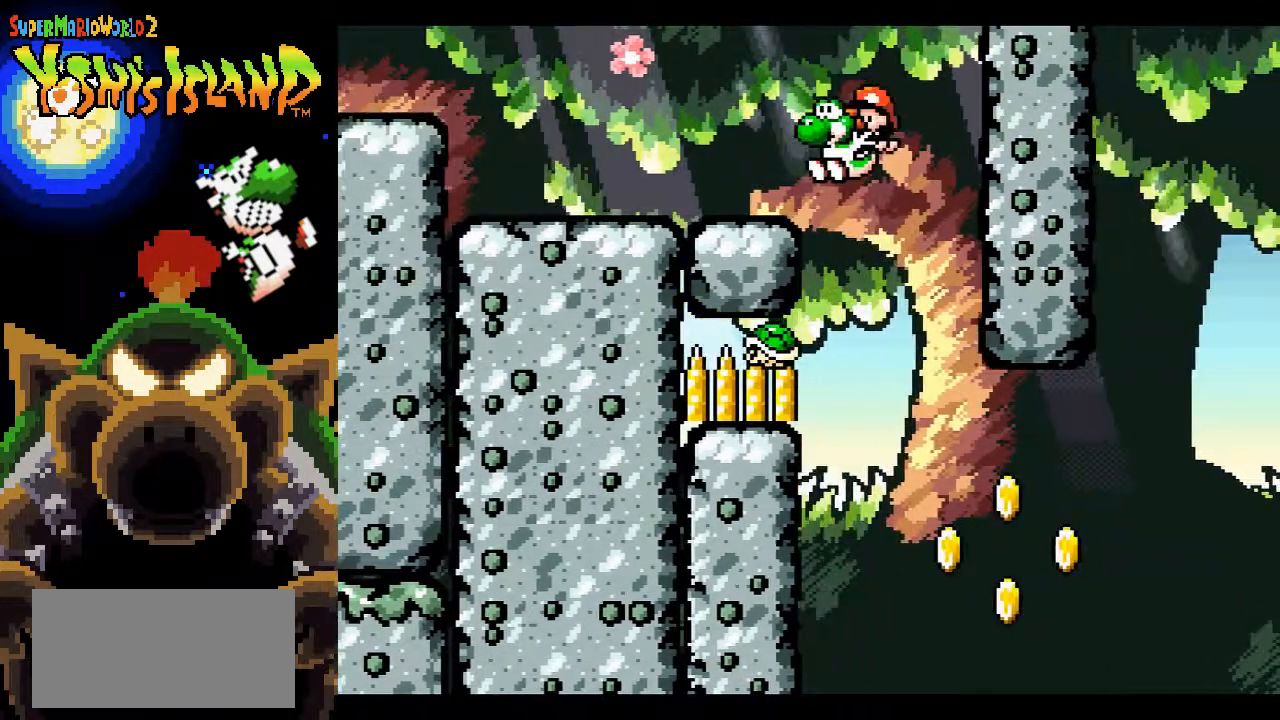
{"buttons": ["B", "DPAD_RIGHT"], "events": [[83, "DPAD_RIGHT", "down"], [100, "Y", "down"], [250, "Y", "up"], [467, "B", "down"]]}
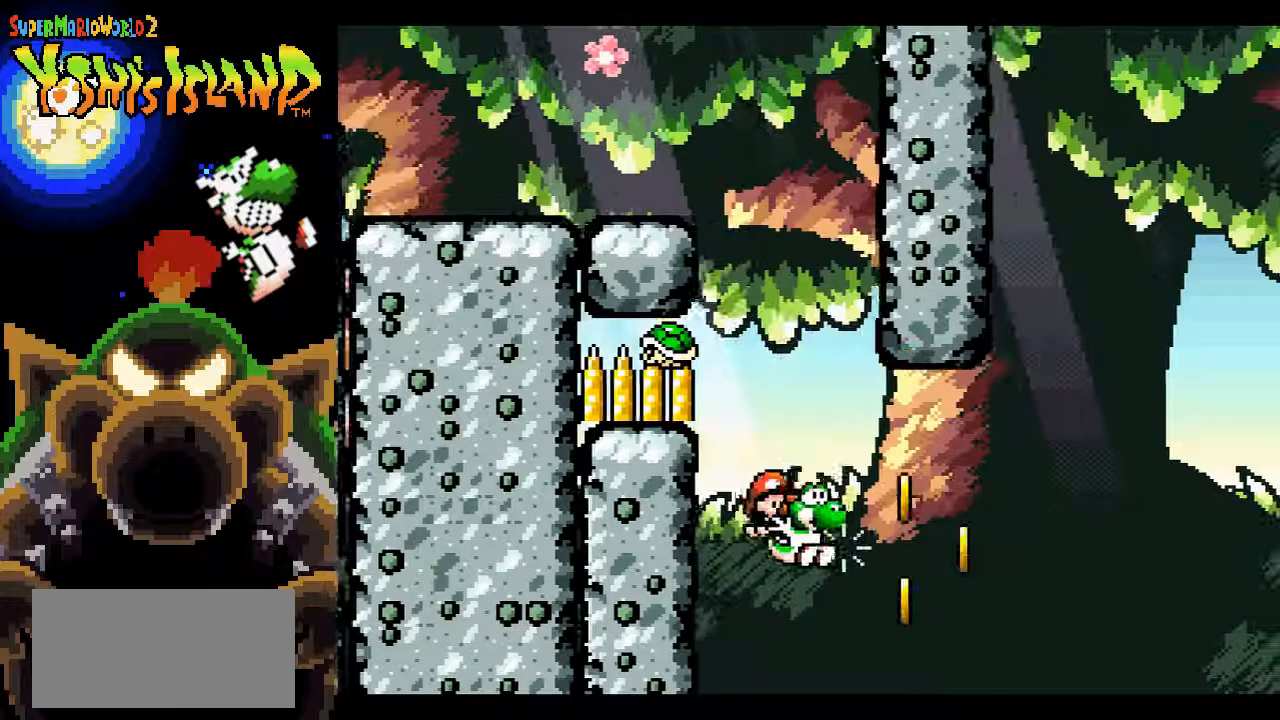
{"buttons": ["B", "DPAD_LEFT"], "events": [[117, "DPAD_RIGHT", "up"], [217, "DPAD_LEFT", "down"]]}
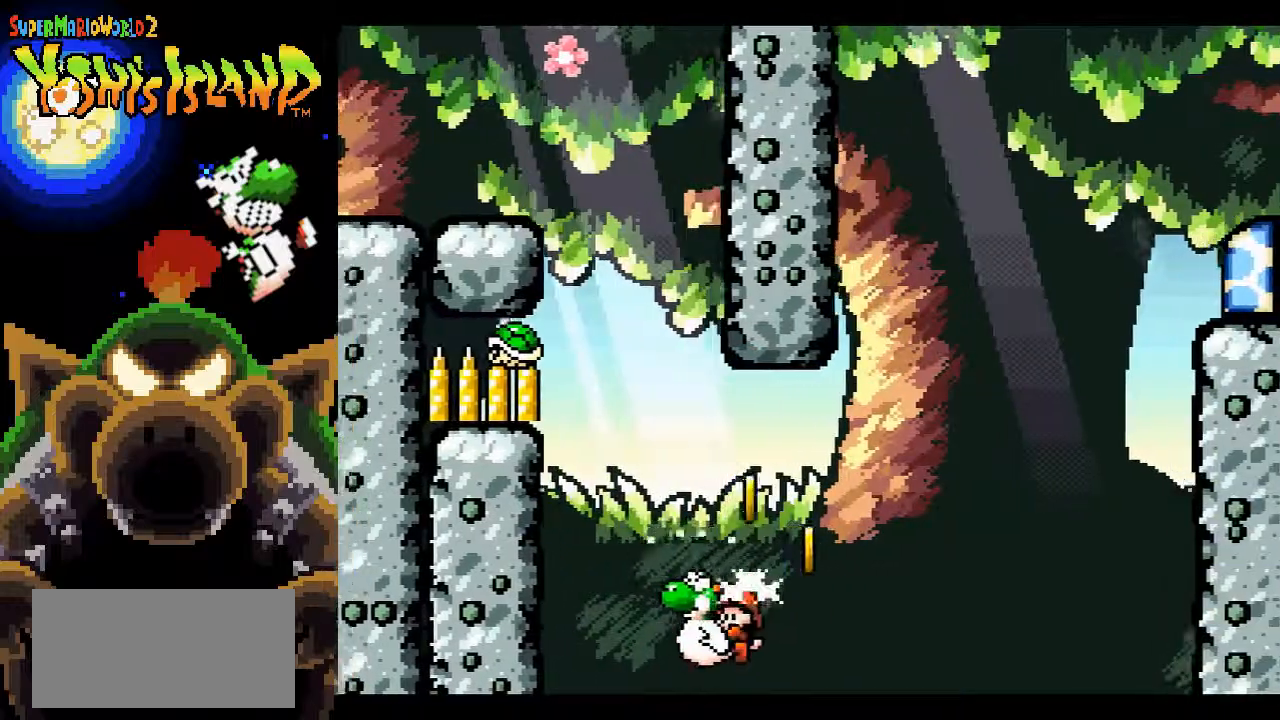
{"buttons": ["B", "DPAD_RIGHT"], "events": [[133, "DPAD_UP", "down"], [283, "DPAD_LEFT", "up"], [333, "DPAD_RIGHT", "down"], [333, "DPAD_UP", "up"]]}
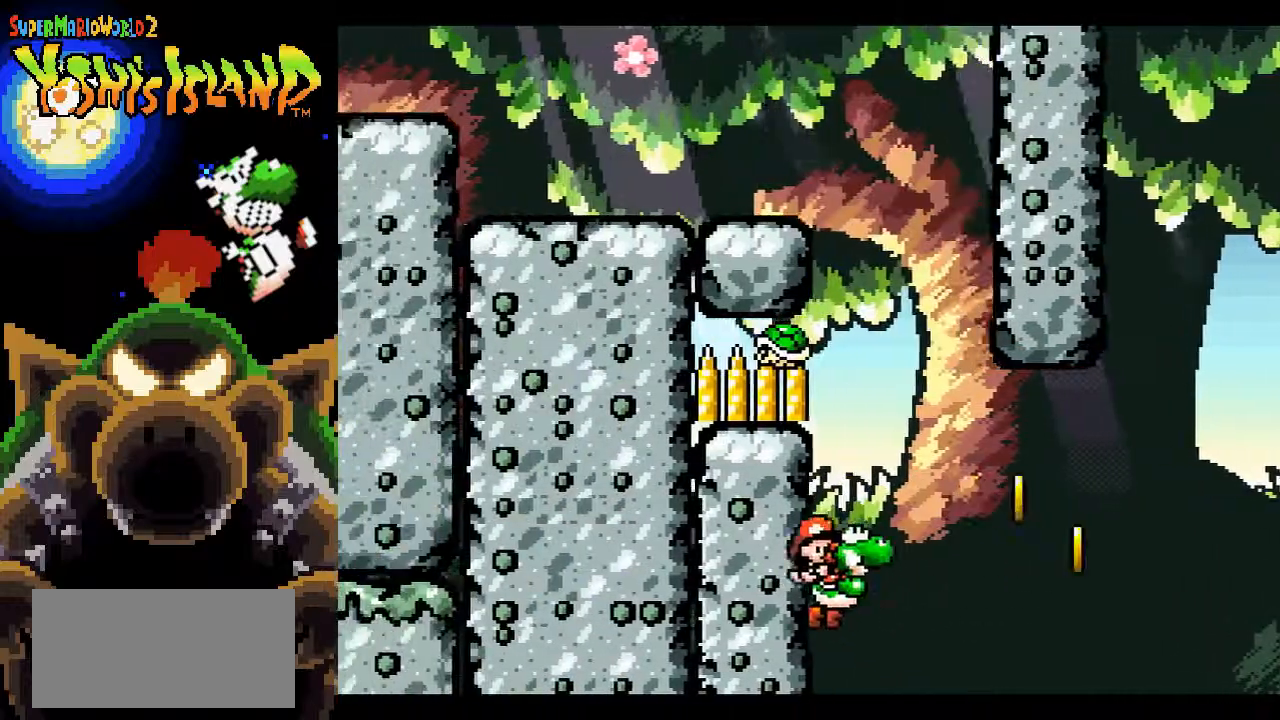
{"buttons": [], "events": [[17, "DPAD_RIGHT", "up"], [67, "B", "up"]]}
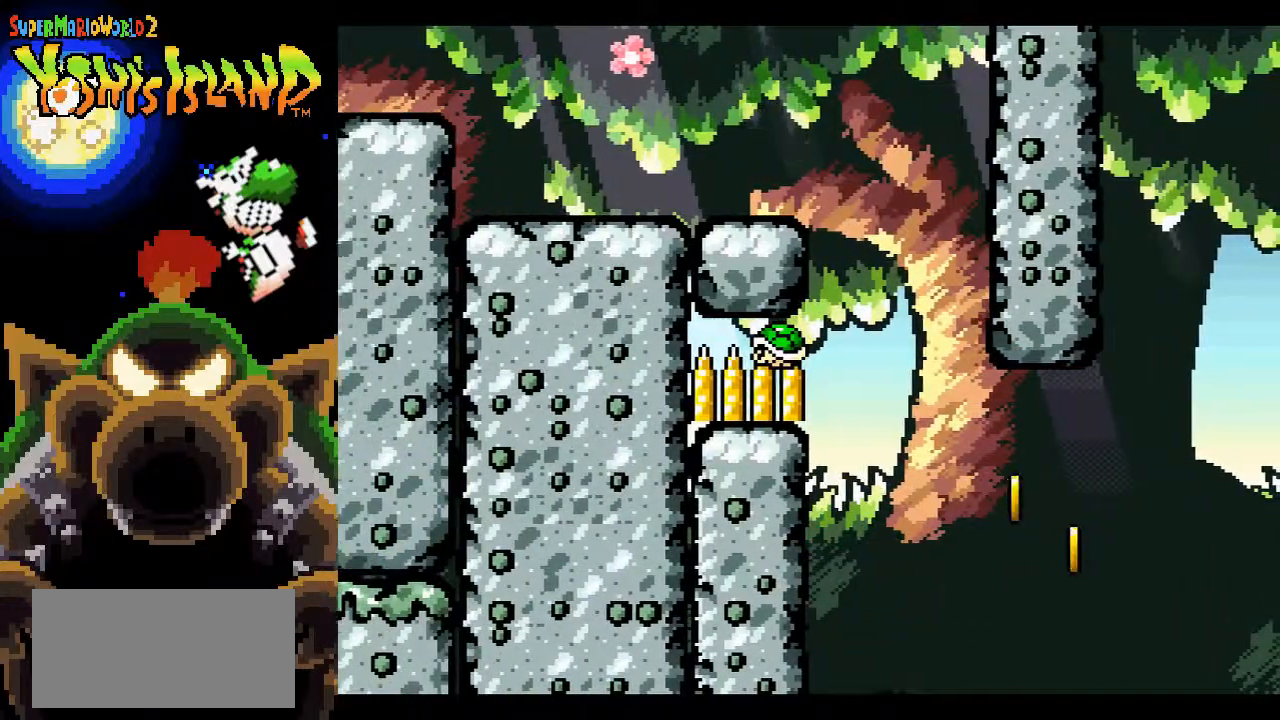
{"buttons": [], "events": []}
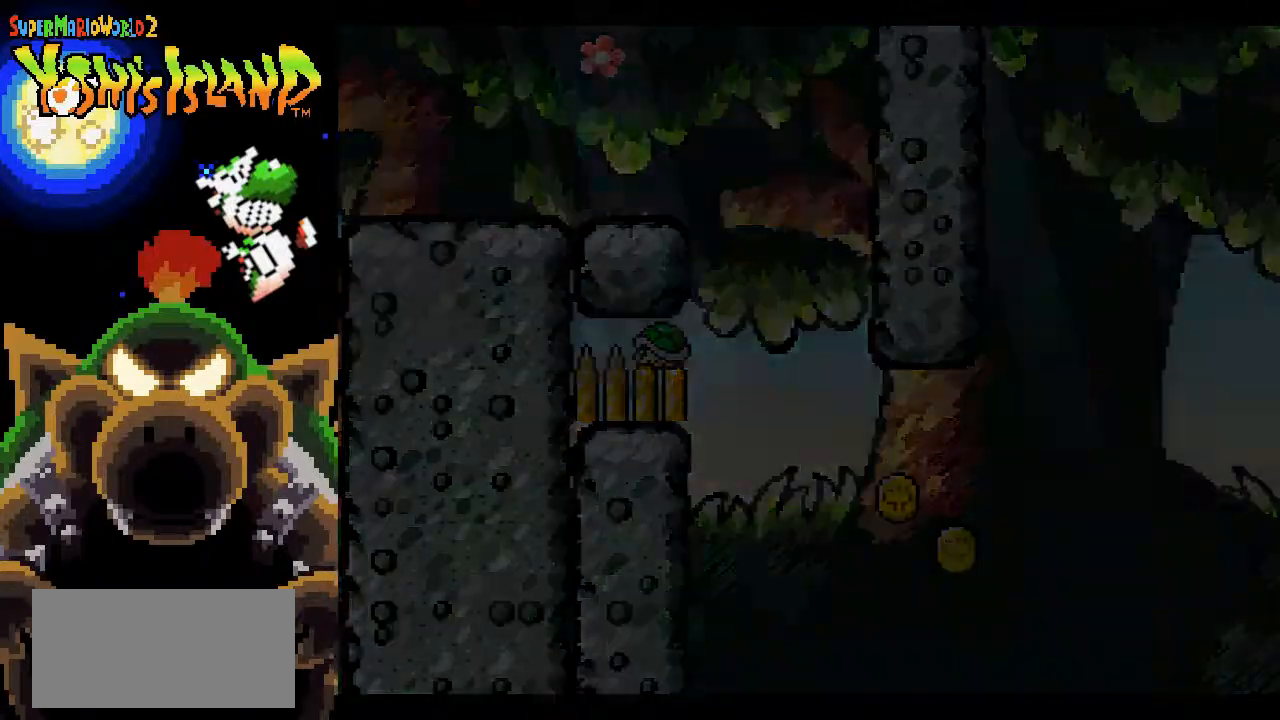
{"buttons": [], "events": []}
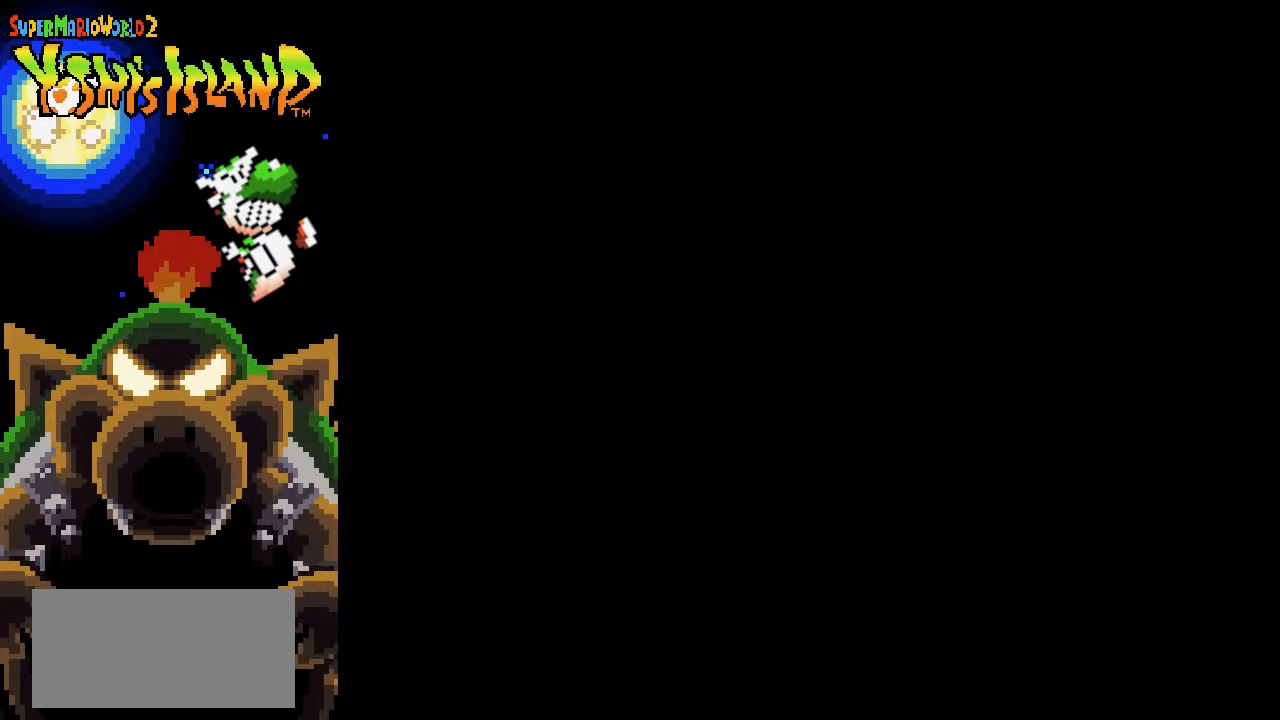
{"buttons": [], "events": []}
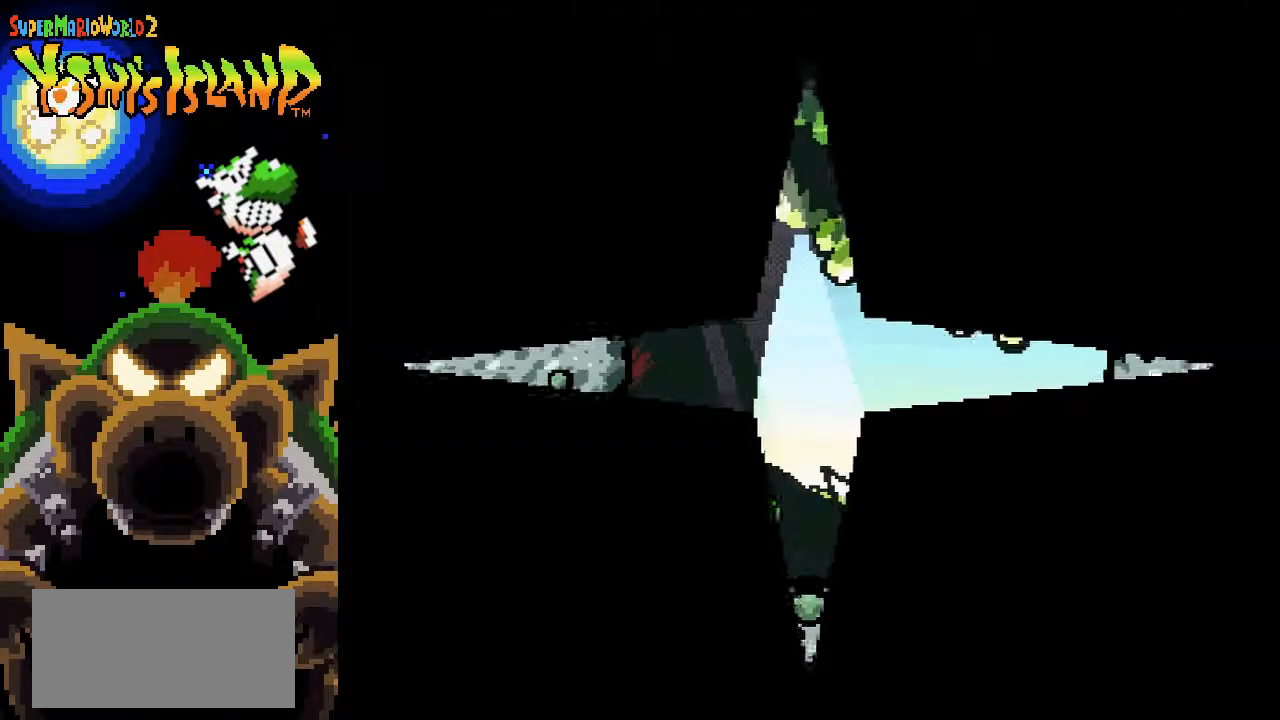
{"buttons": ["DPAD_RIGHT"], "events": [[417, "DPAD_RIGHT", "down"]]}
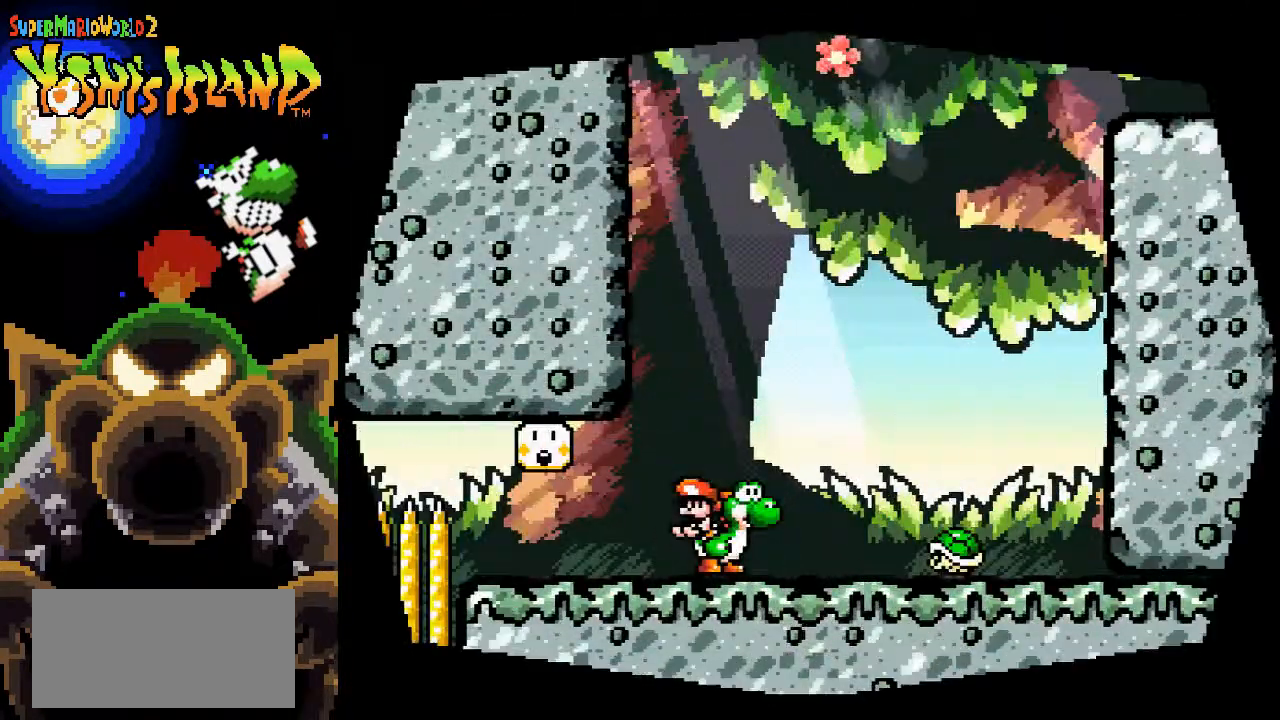
{"buttons": ["DPAD_RIGHT"], "events": [[317, "Y", "down"], [450, "Y", "up"]]}
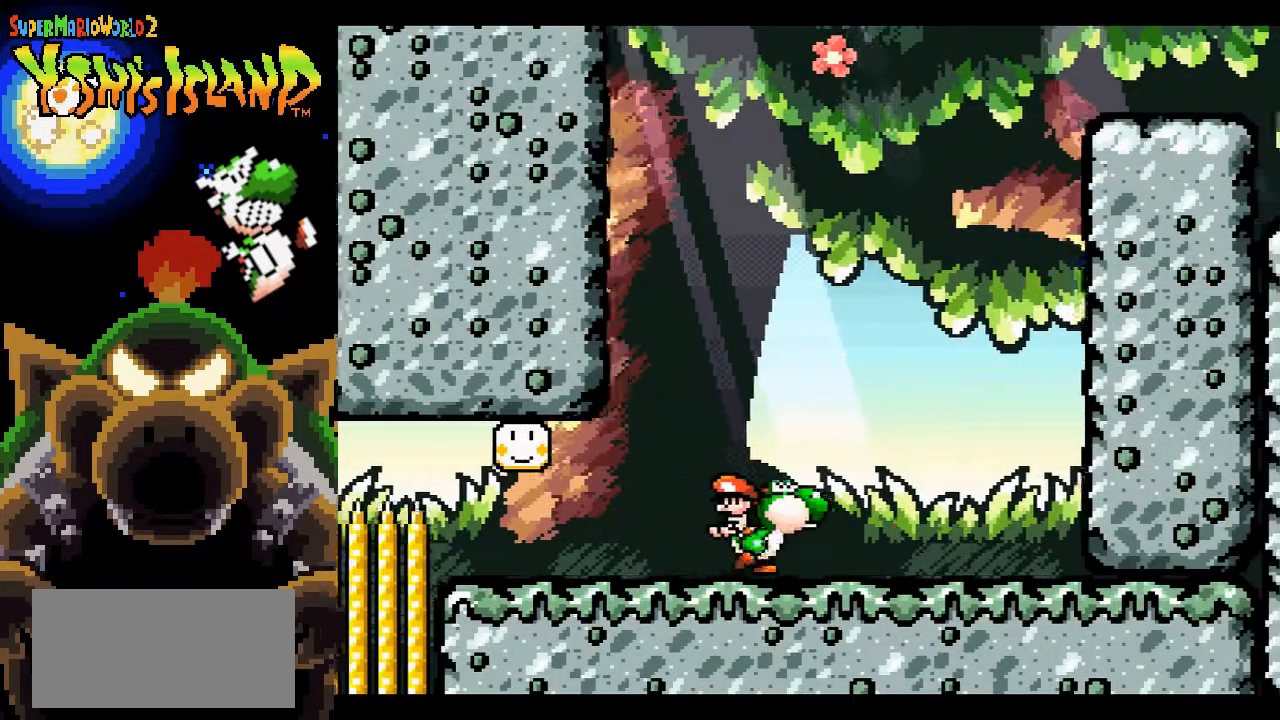
{"buttons": ["B", "DPAD_RIGHT"], "events": [[100, "DPAD_RIGHT", "up"], [167, "DPAD_UP", "down"], [200, "Y", "down"], [250, "Y", "up"], [300, "DPAD_UP", "up"], [367, "B", "down"], [400, "DPAD_RIGHT", "down"]]}
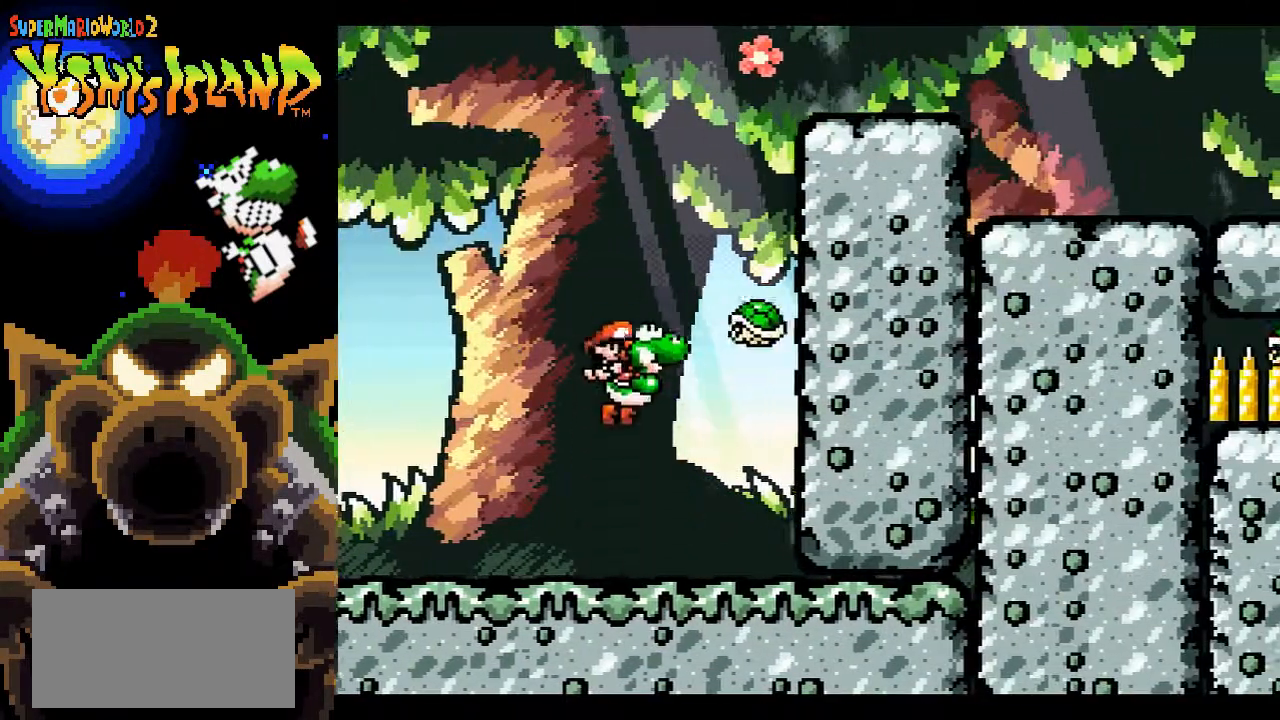
{"buttons": [], "events": [[217, "DPAD_RIGHT", "up"], [267, "DPAD_LEFT", "down"], [333, "B", "up"], [467, "DPAD_LEFT", "up"]]}
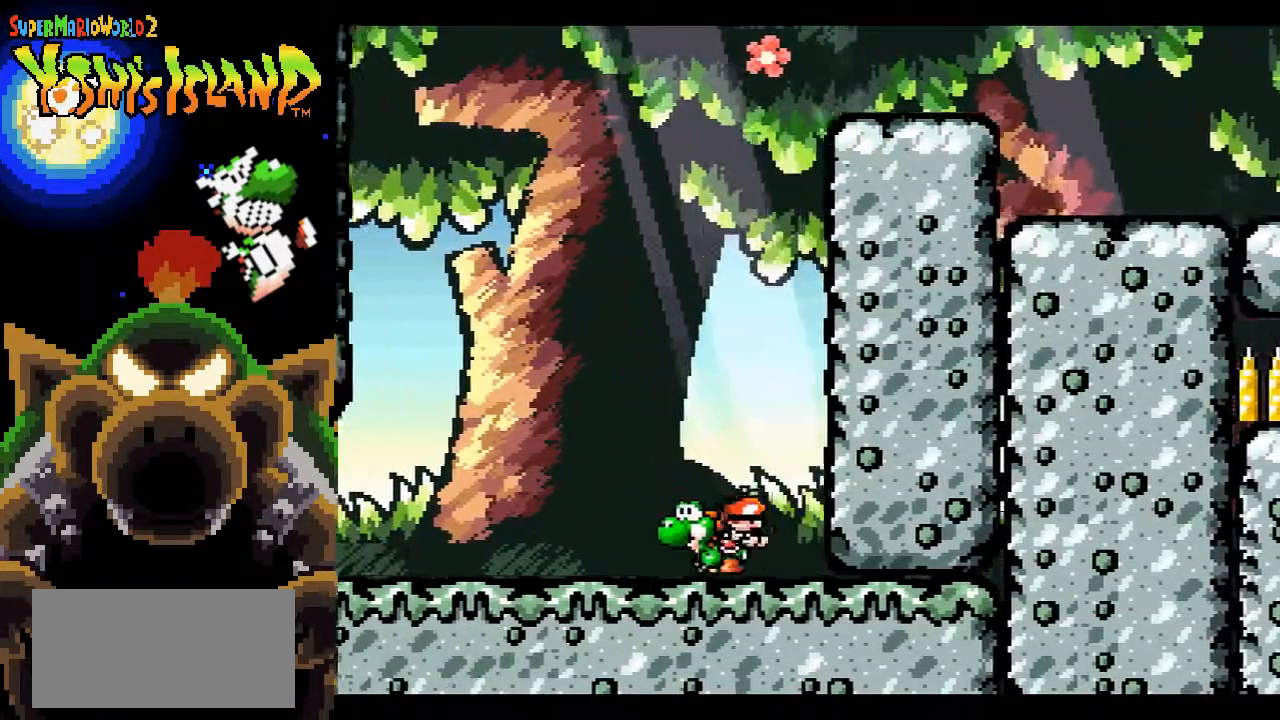
{"buttons": ["DPAD_UP"], "events": [[200, "Y", "down"], [267, "DPAD_LEFT", "down"], [267, "Y", "up"], [383, "DPAD_LEFT", "up"], [417, "DPAD_RIGHT", "down"], [433, "DPAD_UP", "down"], [467, "DPAD_RIGHT", "up"]]}
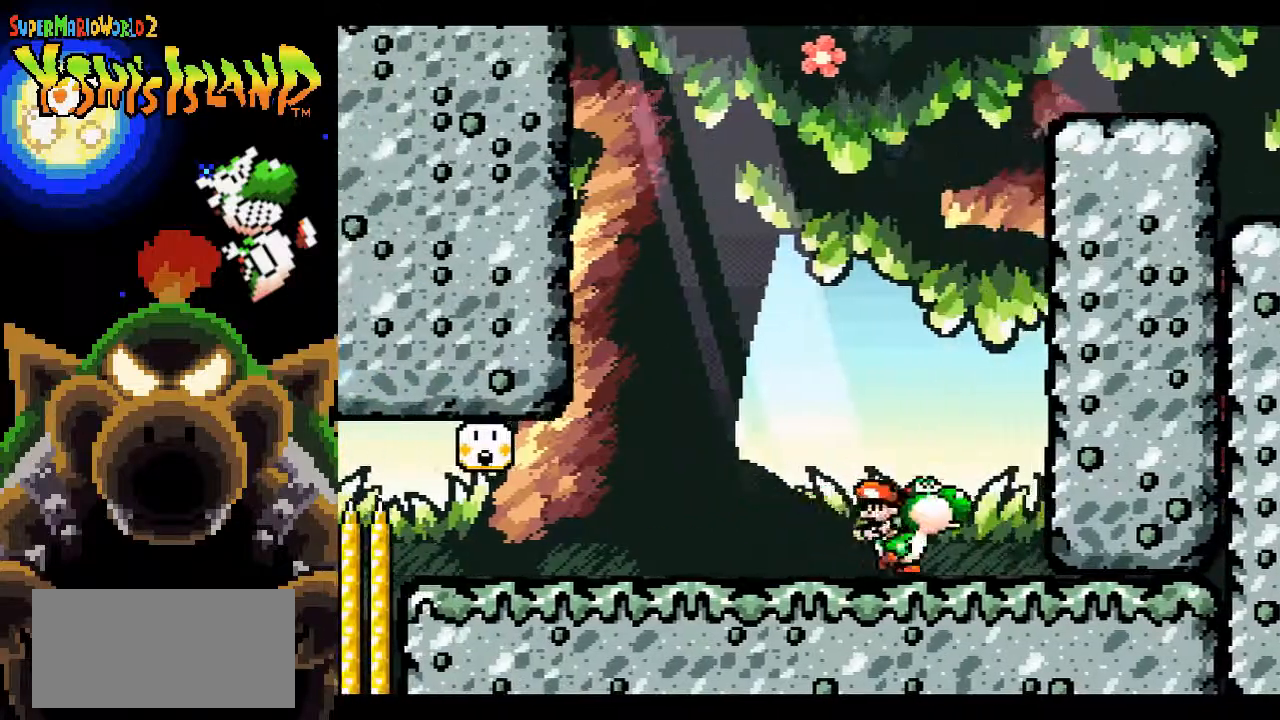
{"buttons": ["B", "DPAD_LEFT"], "events": [[33, "Y", "down"], [83, "Y", "up"], [117, "DPAD_UP", "up"], [150, "B", "down"], [300, "B", "up"], [333, "B", "down"], [367, "DPAD_RIGHT", "down"], [483, "DPAD_LEFT", "down"], [483, "DPAD_RIGHT", "up"]]}
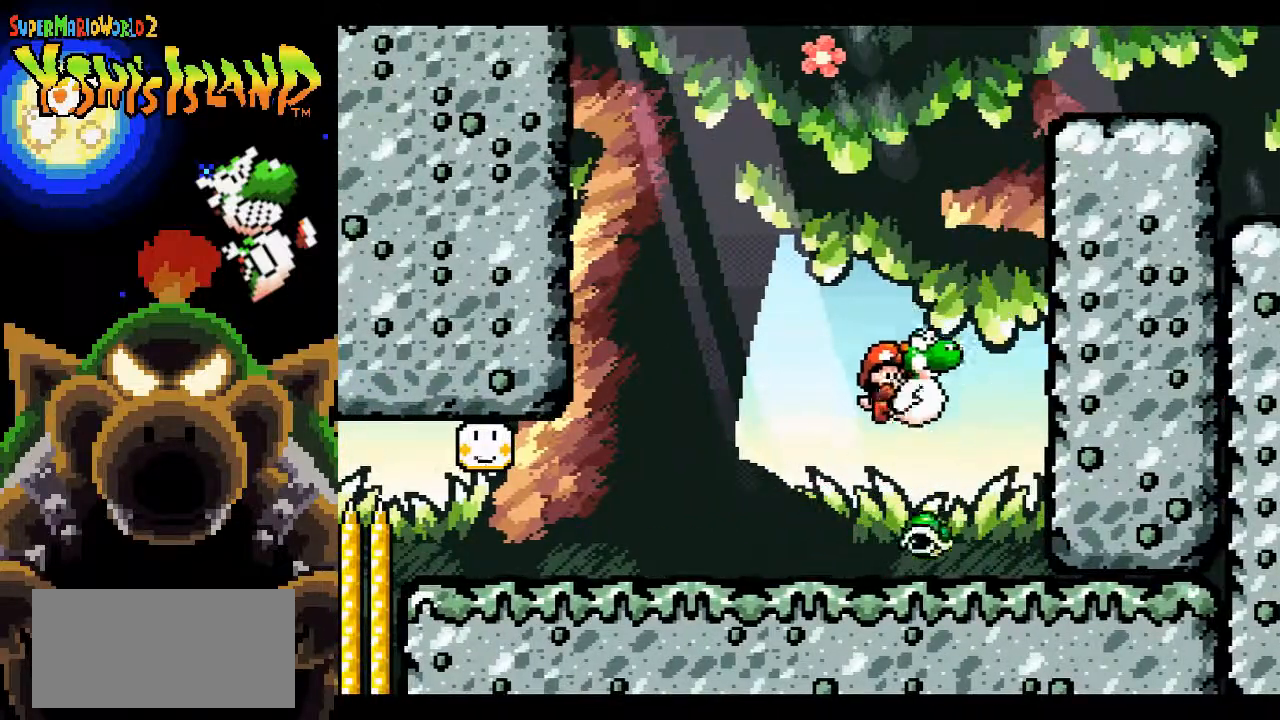
{"buttons": [], "events": [[133, "B", "up"], [133, "DPAD_LEFT", "up"], [400, "Y", "down"], [483, "Y", "up"]]}
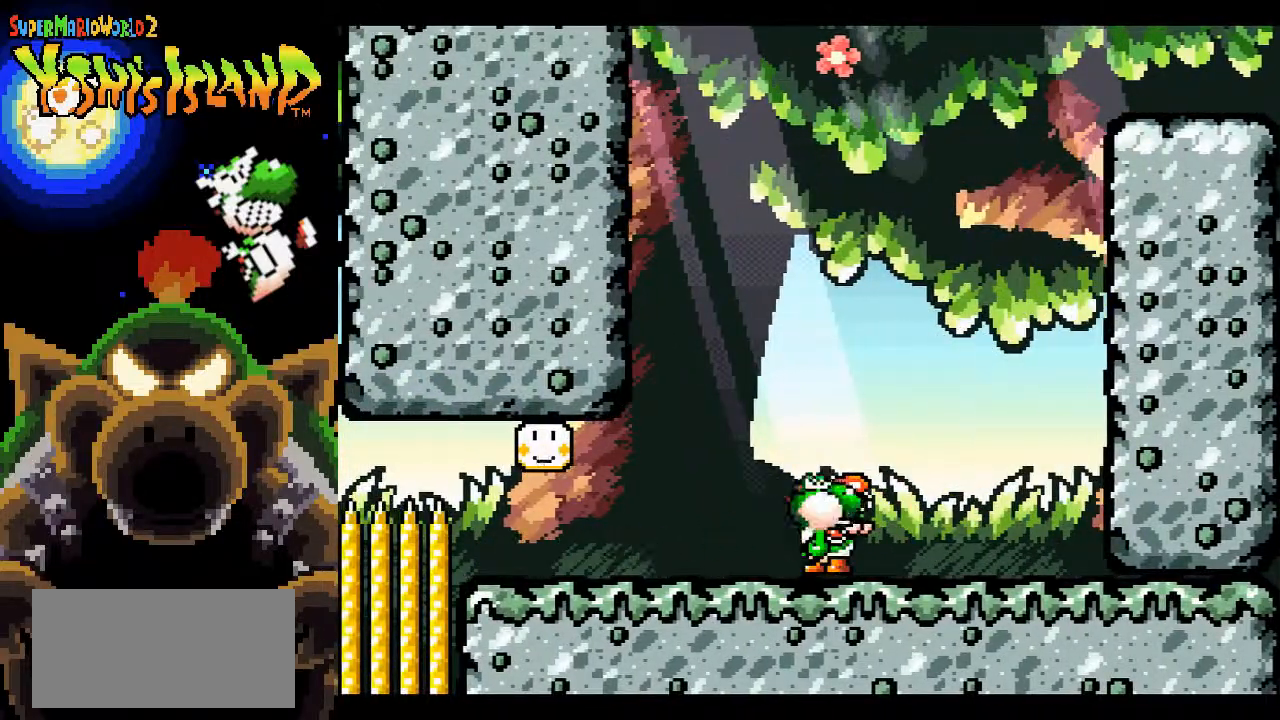
{"buttons": ["B", "DPAD_RIGHT"], "events": [[17, "DPAD_RIGHT", "down"], [150, "DPAD_RIGHT", "up"], [150, "DPAD_UP", "down"], [217, "Y", "down"], [283, "DPAD_UP", "up"], [283, "Y", "up"], [333, "DPAD_RIGHT", "down"], [350, "B", "down"]]}
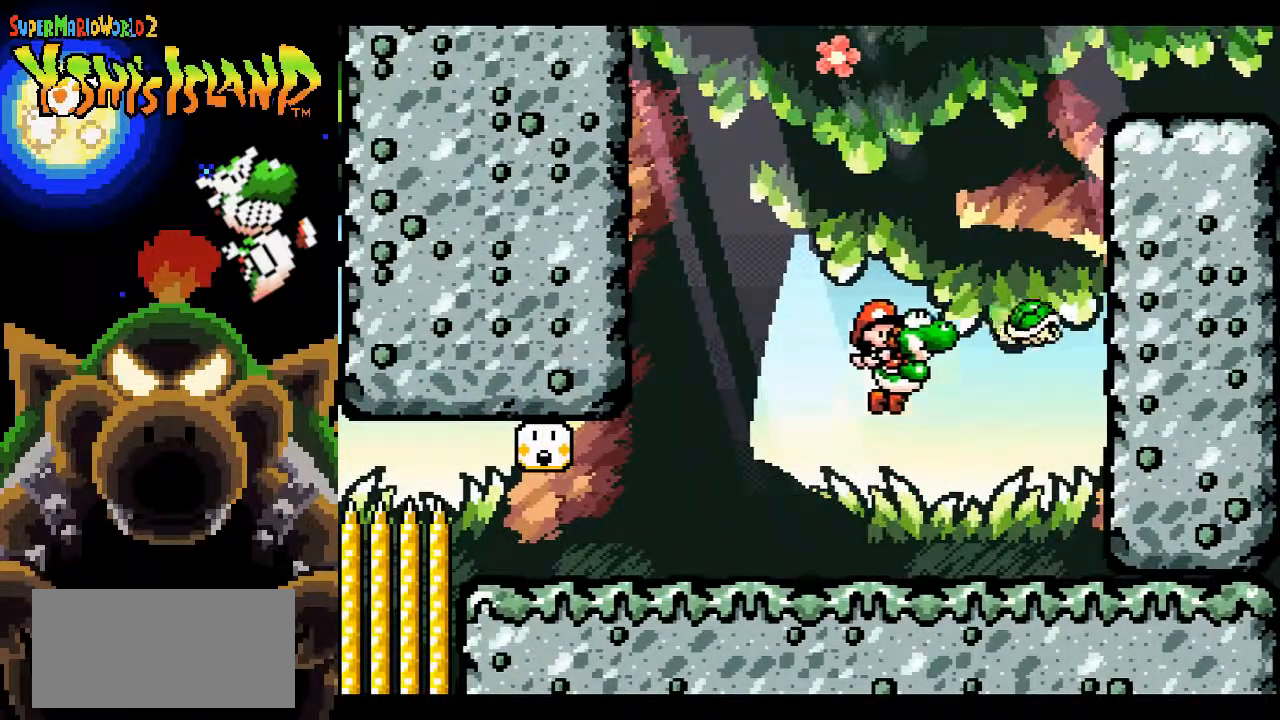
{"buttons": [], "events": [[117, "DPAD_RIGHT", "up"], [200, "DPAD_LEFT", "down"], [283, "B", "up"], [333, "Y", "down"], [400, "Y", "up"], [467, "DPAD_LEFT", "up"]]}
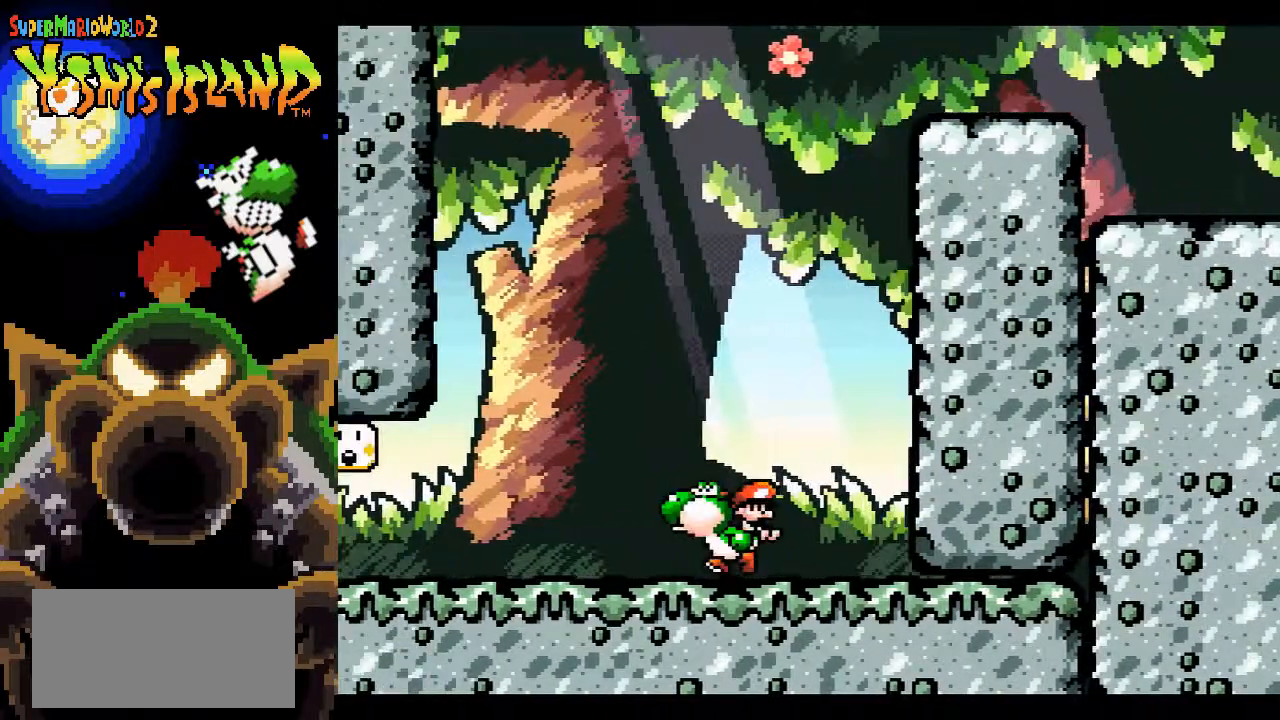
{"buttons": ["B", "DPAD_RIGHT"], "events": [[17, "DPAD_RIGHT", "down"], [33, "DPAD_UP", "down"], [50, "DPAD_RIGHT", "up"], [67, "DPAD_UP", "up"], [83, "DPAD_UP", "down"], [150, "Y", "down"], [200, "Y", "up"], [233, "DPAD_RIGHT", "down"], [250, "DPAD_UP", "up"], [333, "B", "down"], [400, "DPAD_RIGHT", "up"], [500, "DPAD_RIGHT", "down"]]}
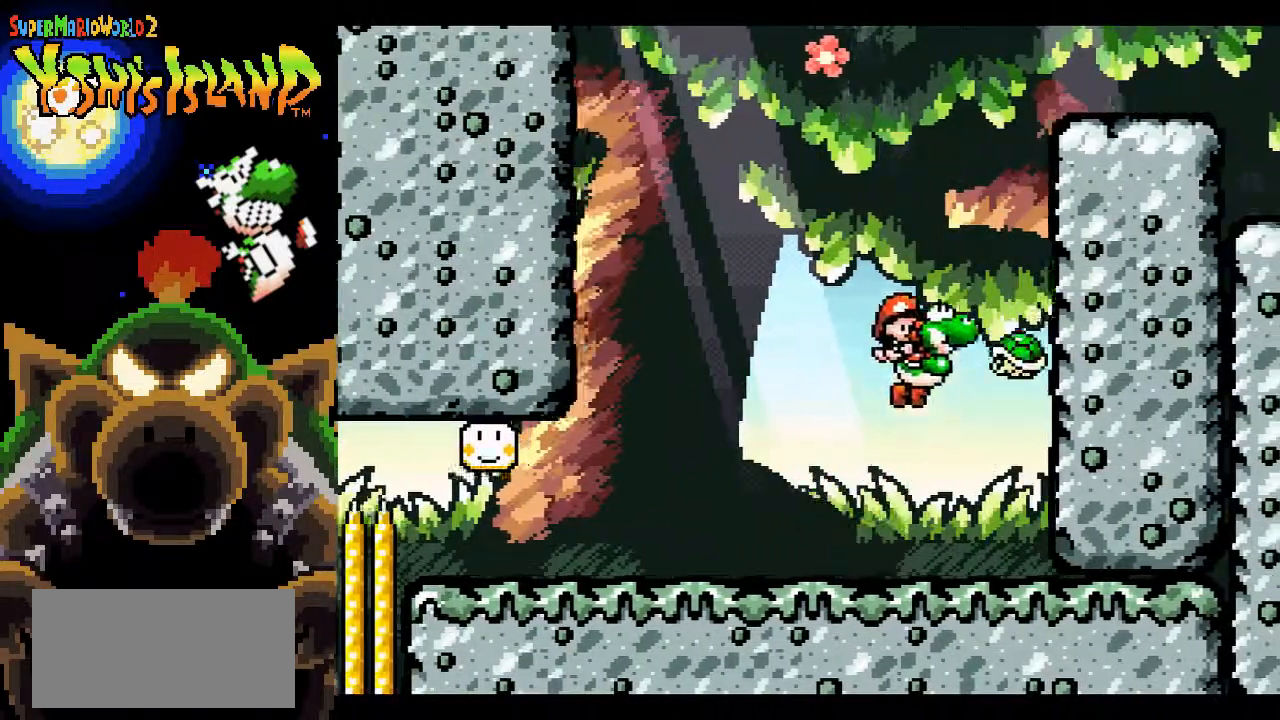
{"buttons": [], "events": [[50, "DPAD_RIGHT", "up"], [100, "DPAD_RIGHT", "down"], [167, "DPAD_RIGHT", "up"], [200, "B", "up"], [200, "DPAD_LEFT", "down"], [283, "Y", "down"], [333, "Y", "up"], [400, "DPAD_LEFT", "up"], [450, "DPAD_RIGHT", "down"], [467, "DPAD_RIGHT", "up"], [467, "DPAD_UP", "down"], [483, "DPAD_UP", "up"]]}
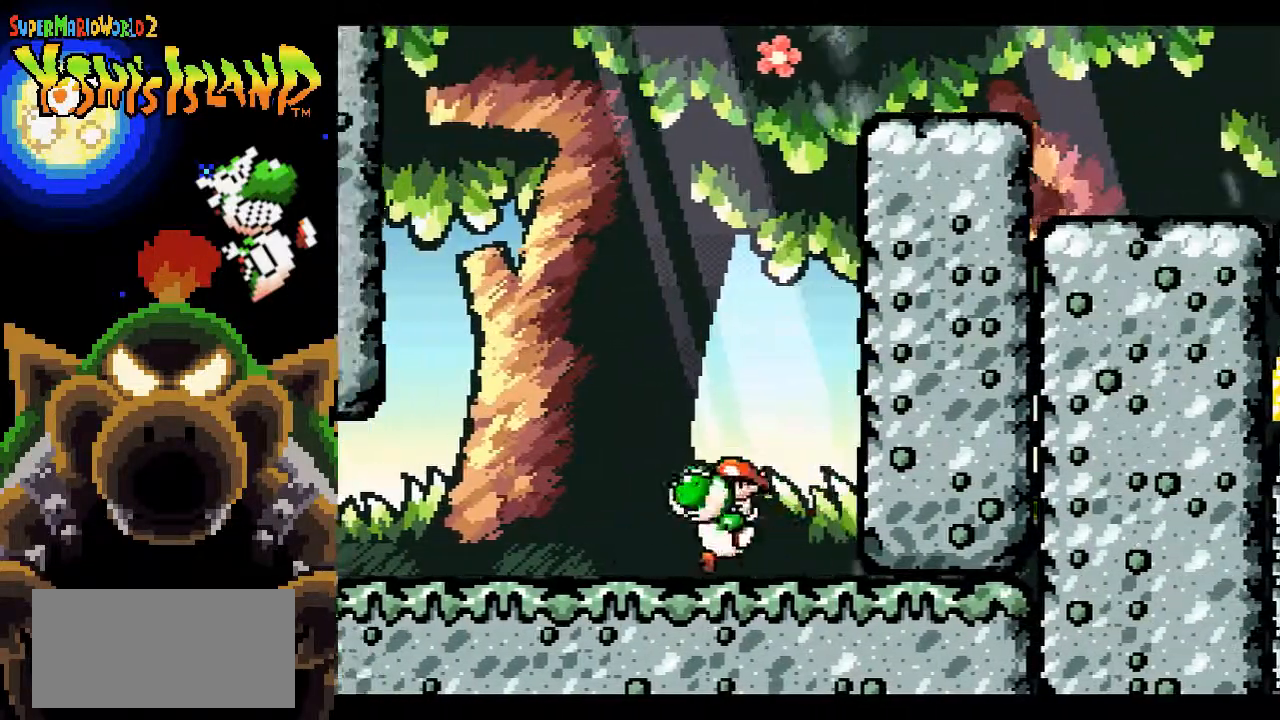
{"buttons": ["B"], "events": [[33, "DPAD_LEFT", "down"], [83, "DPAD_LEFT", "up"], [183, "DPAD_RIGHT", "down"], [217, "DPAD_RIGHT", "up"], [283, "DPAD_UP", "down"], [317, "Y", "down"], [367, "Y", "up"], [400, "DPAD_UP", "up"], [433, "B", "down"]]}
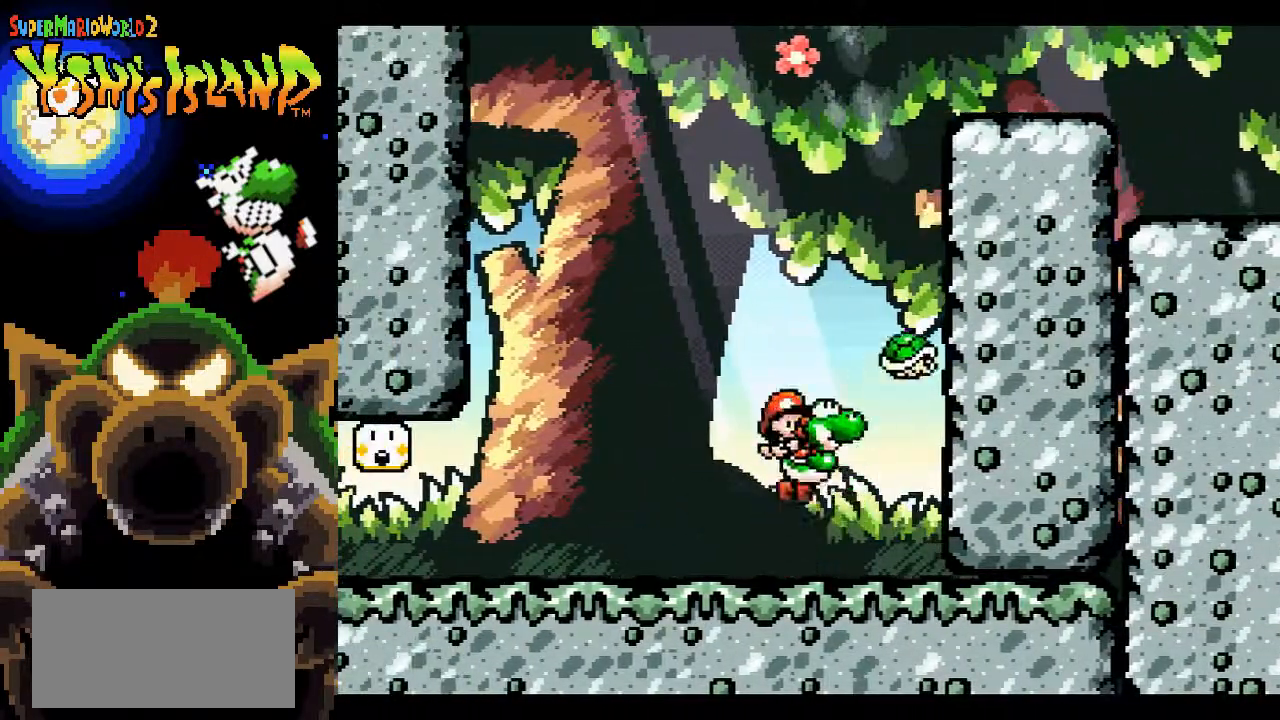
{"buttons": [], "events": [[83, "B", "up"], [117, "B", "down"], [300, "Y", "down"], [350, "DPAD_LEFT", "down"], [383, "Y", "up"], [400, "DPAD_LEFT", "up"], [417, "B", "up"]]}
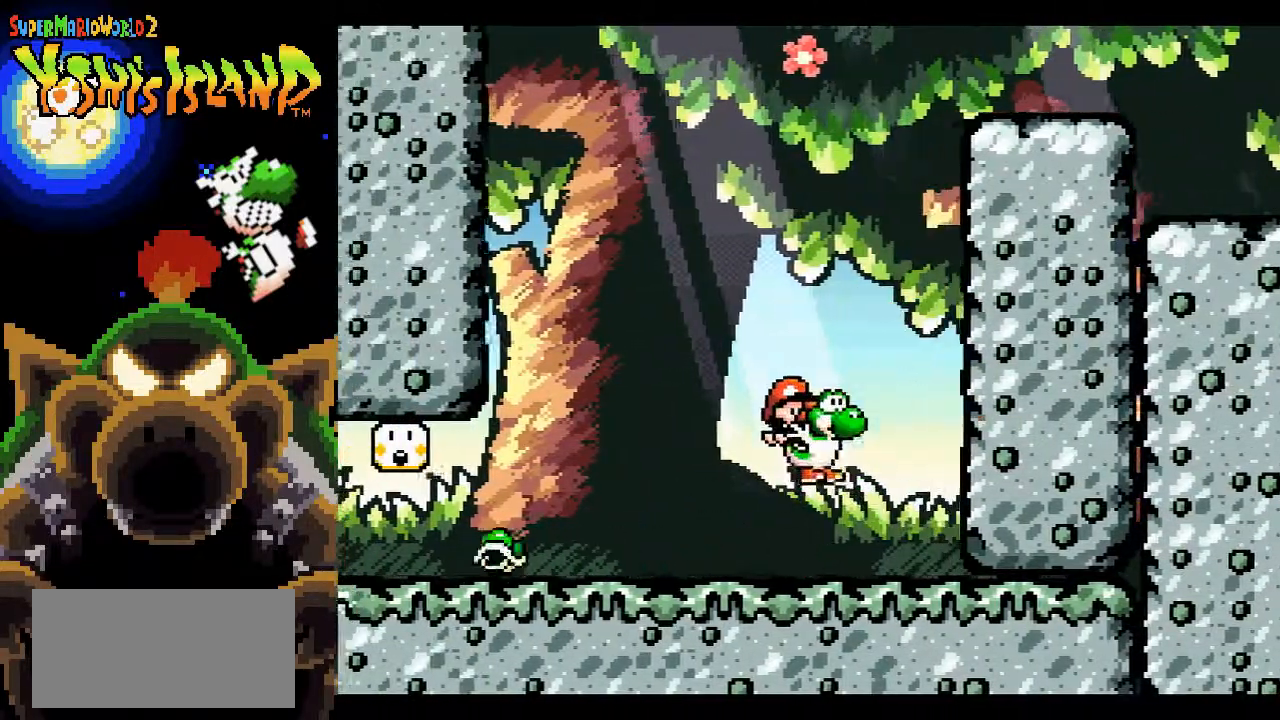
{"buttons": ["Y", "DPAD_UP"], "events": [[117, "DPAD_LEFT", "down"], [217, "Y", "down"], [233, "DPAD_LEFT", "up"], [283, "Y", "up"], [400, "DPAD_RIGHT", "down"], [433, "DPAD_RIGHT", "up"], [467, "DPAD_UP", "down"], [500, "Y", "down"]]}